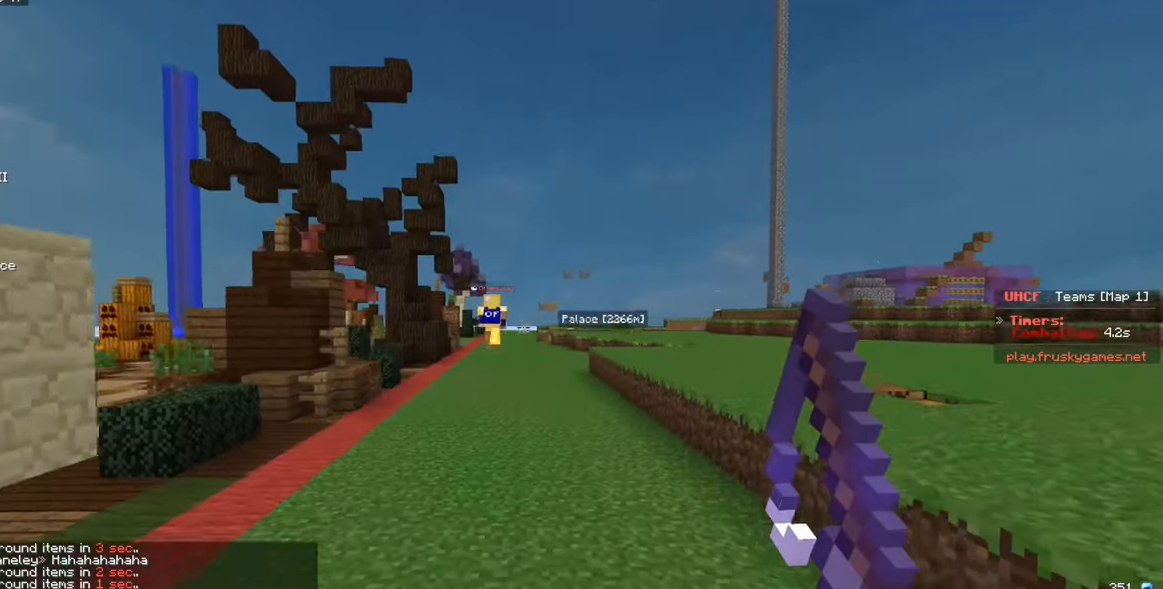
Gameplay with keyboard and mouse; each line is a JSON object with the keys and mouse buttons held at the frame after it. "events" lists presses ("down") and releases ("up") of "a", "d", "s", "w", "mouse_left" and "mouse_right" between this image and that frame as [ms after this image, input, new state], when the widget could be followed in between. "mouse_left", "mouse_right" = the "left", "right" buttons of the "mouse" list. No other keys are recorded. Fast repeated clicks can show as one long hold. Mouse movement is not recorded.
{"keys": ["w"], "mouse": [], "events": []}
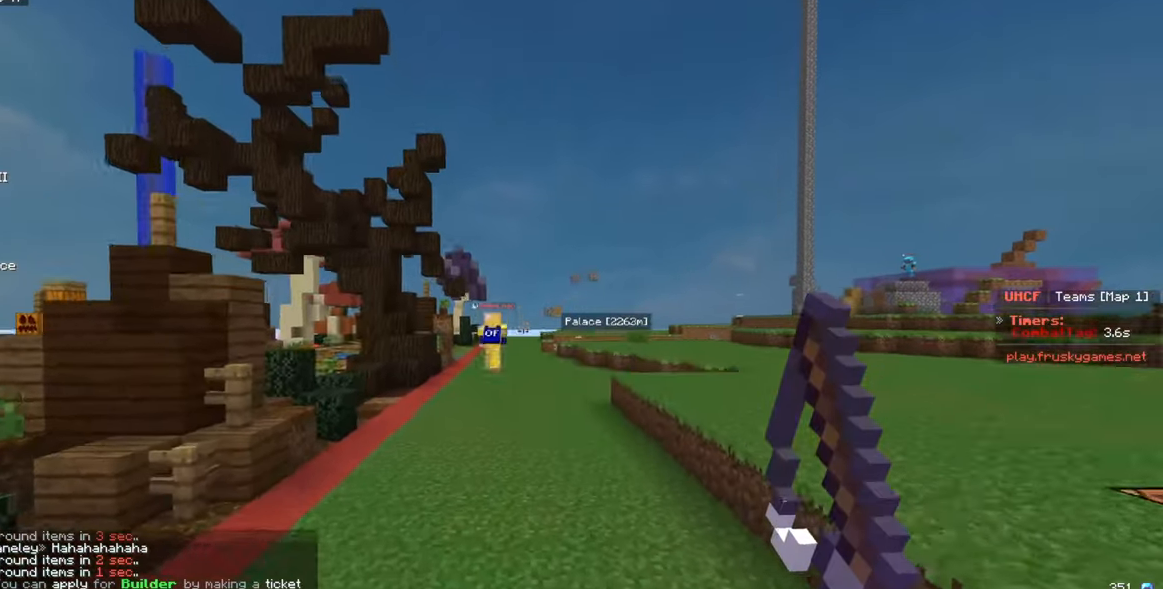
{"keys": ["w"], "mouse": [], "events": []}
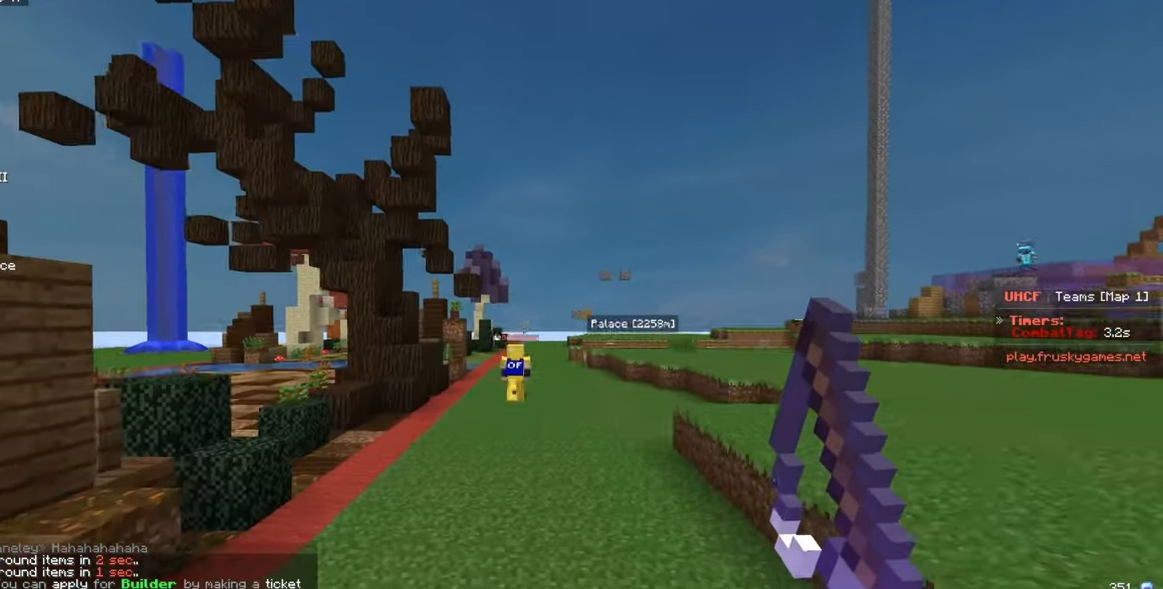
{"keys": ["w"], "mouse": [], "events": []}
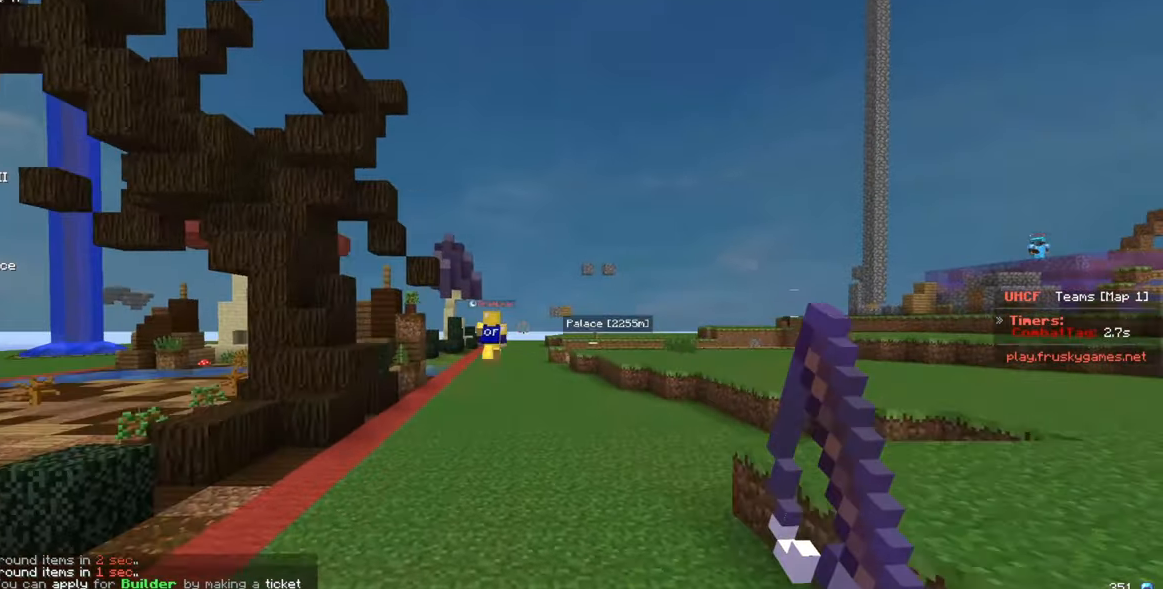
{"keys": ["w"], "mouse": [], "events": []}
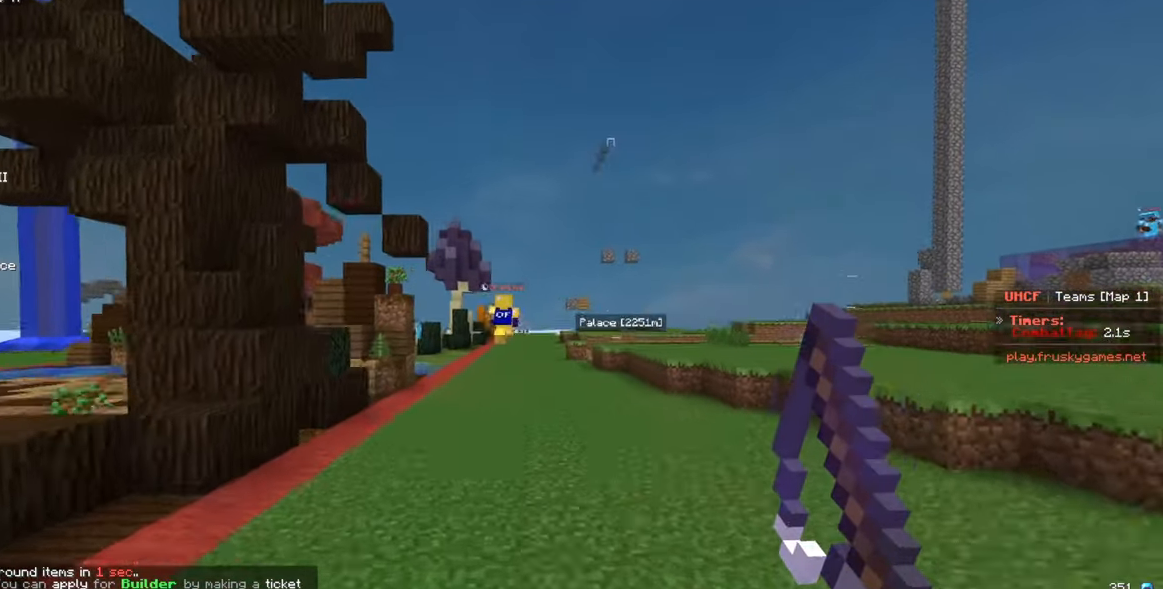
{"keys": ["w"], "mouse": [], "events": []}
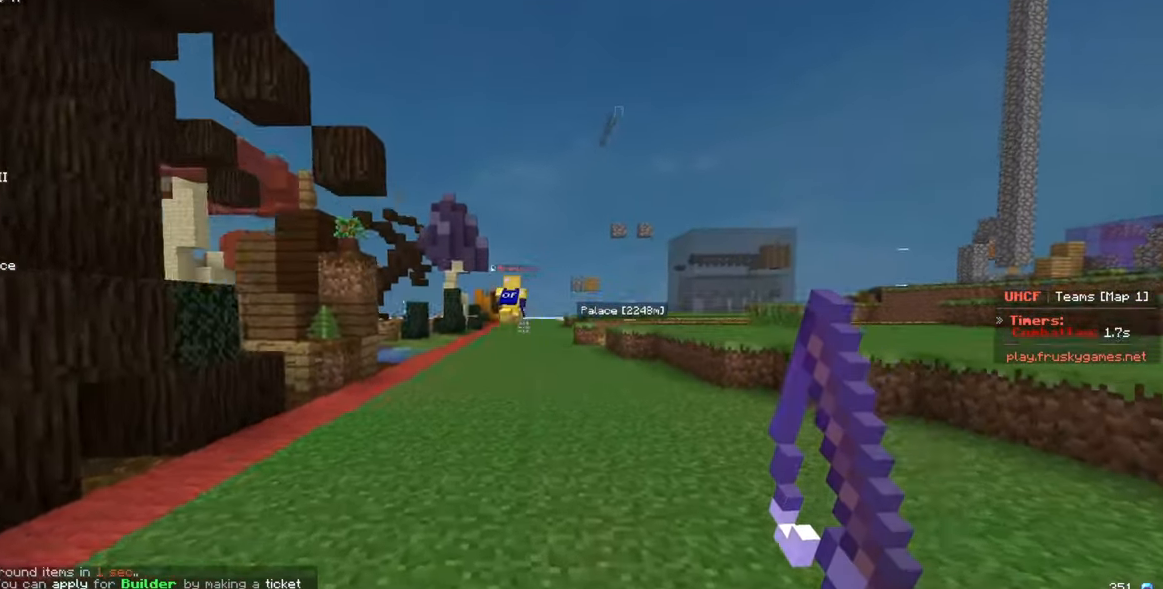
{"keys": ["w"], "mouse": [], "events": []}
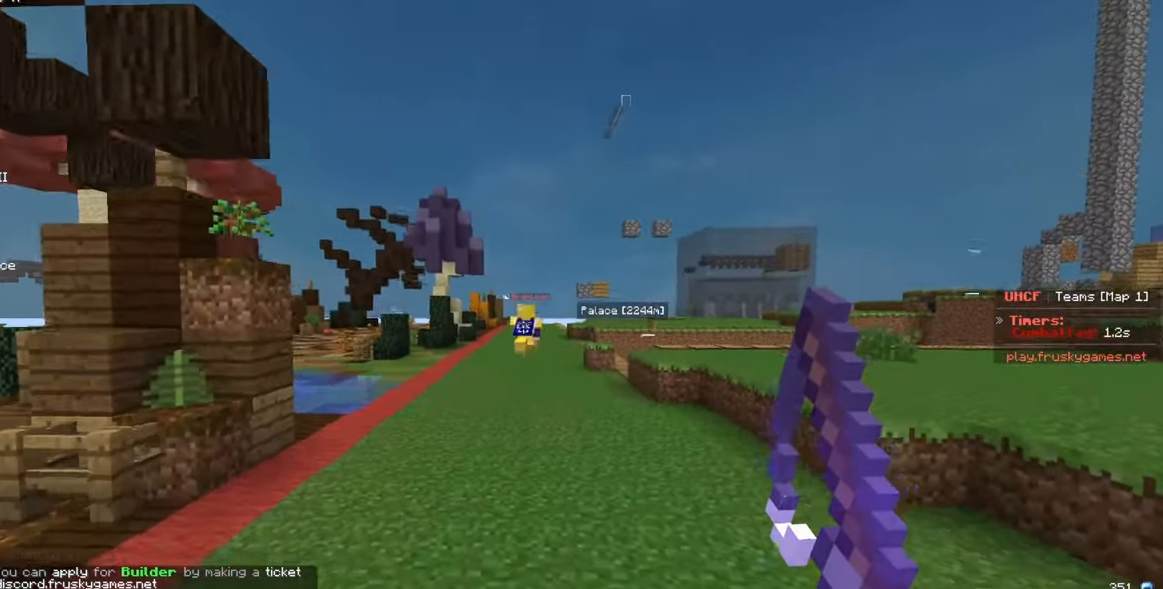
{"keys": ["w"], "mouse": [], "events": []}
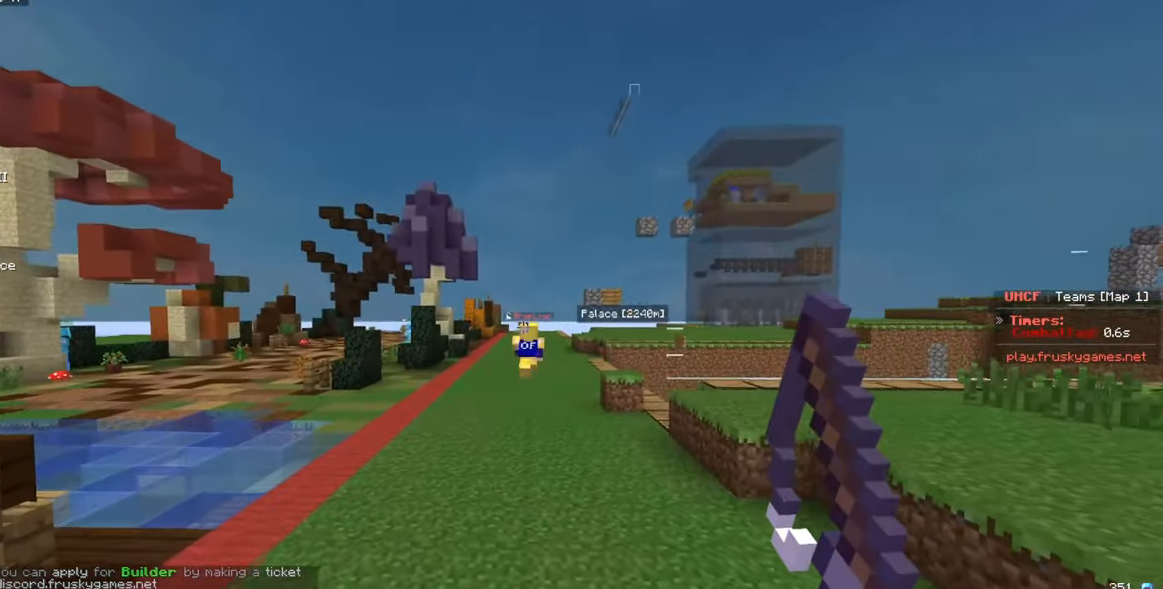
{"keys": ["w"], "mouse": [], "events": []}
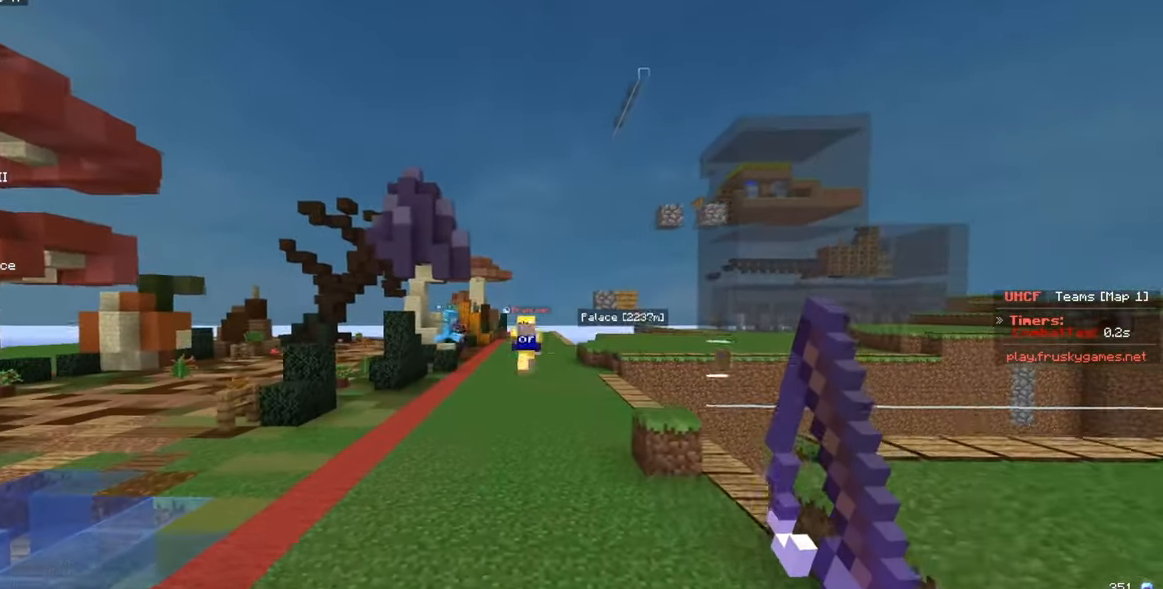
{"keys": ["w"], "mouse": [], "events": []}
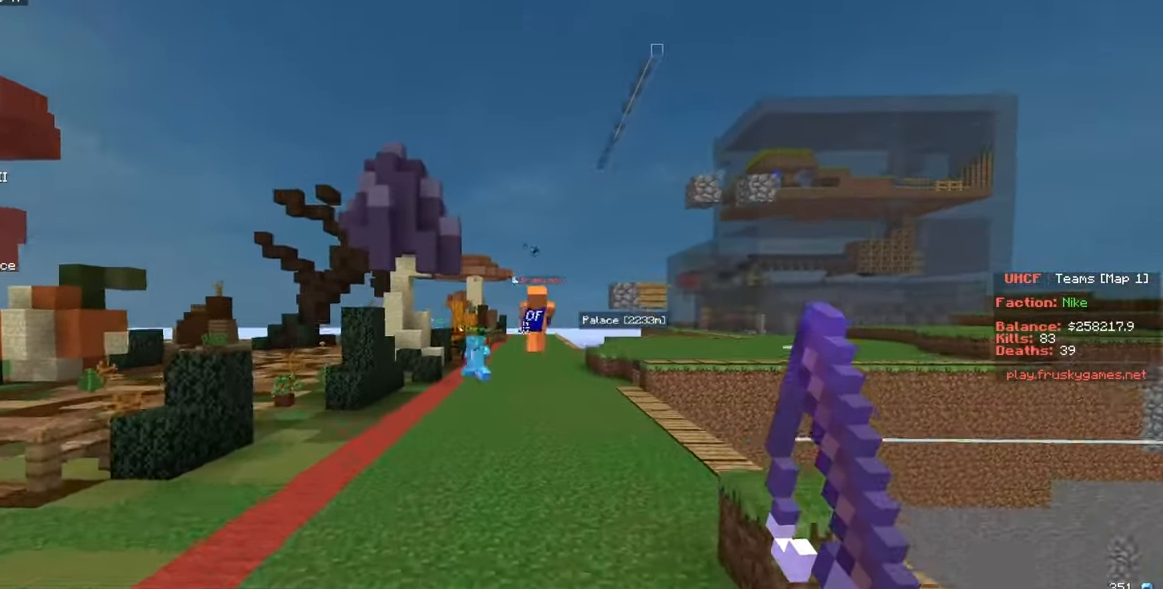
{"keys": ["w"], "mouse": [], "events": []}
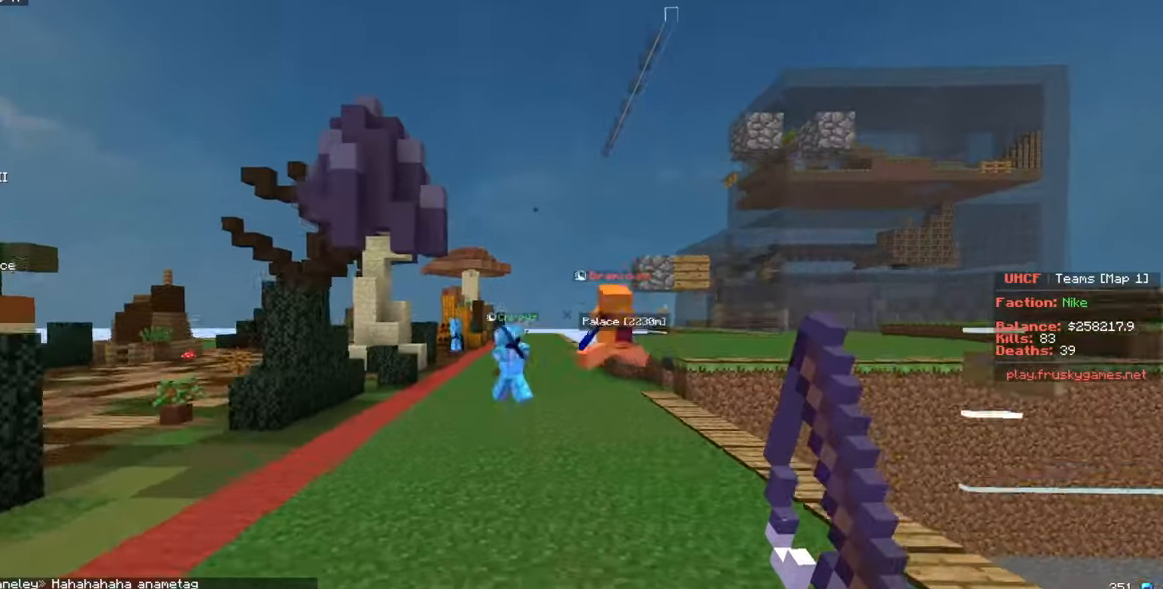
{"keys": ["a", "w"], "mouse": ["right"], "events": [[316, "mouse_right", "down"], [416, "a", "down"]]}
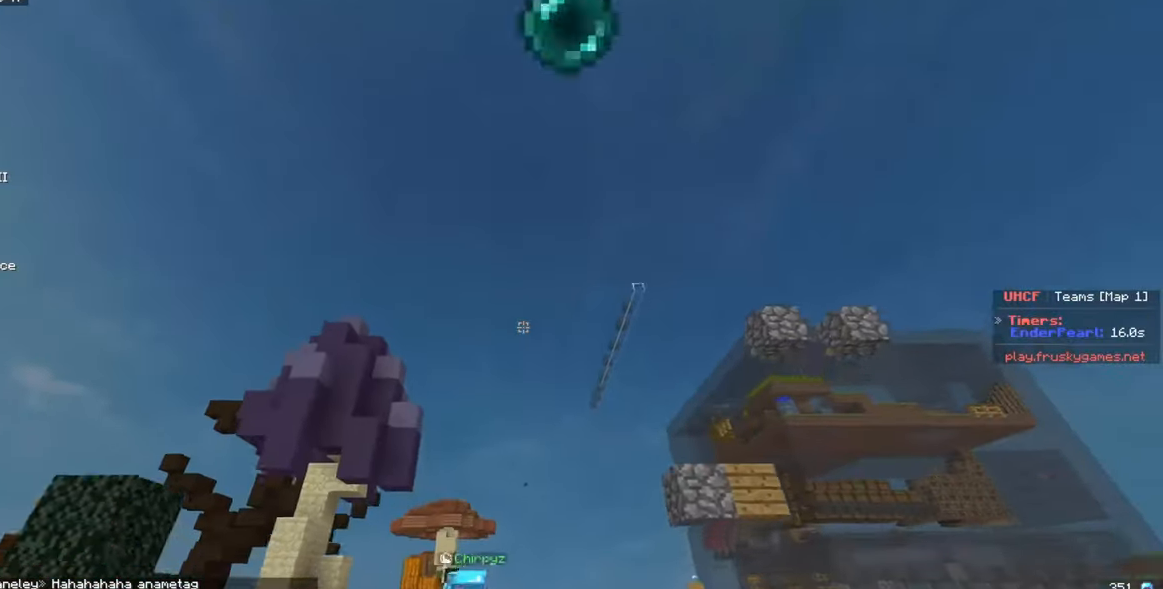
{"keys": ["w"], "mouse": ["left"], "events": [[33, "mouse_right", "up"], [116, "a", "up"], [166, "mouse_left", "down"]]}
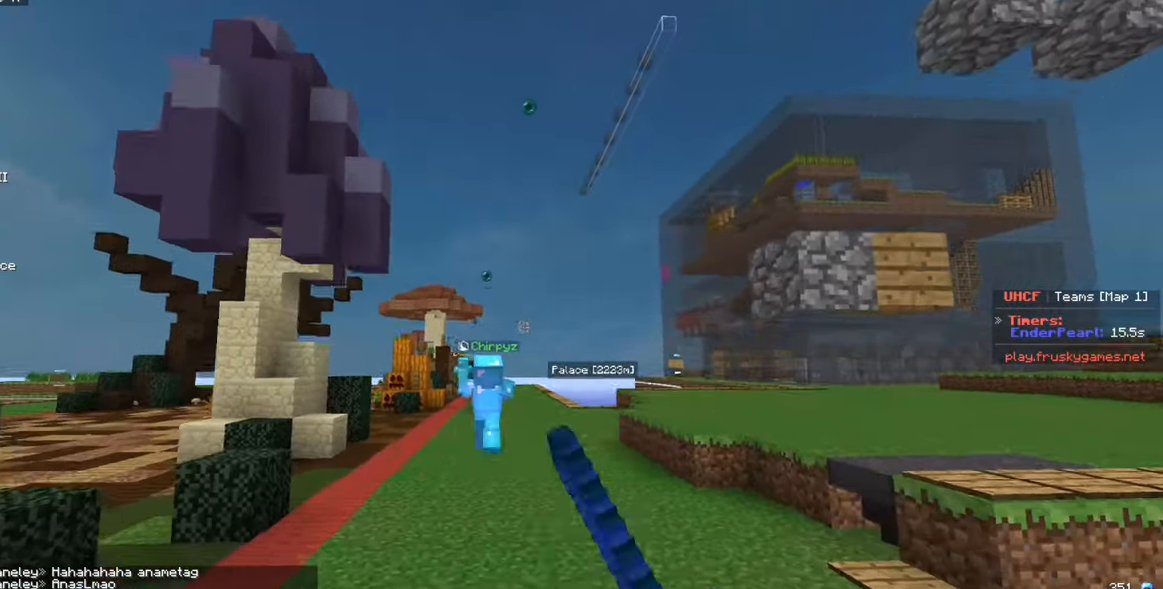
{"keys": ["w"], "mouse": [], "events": [[250, "d", "down"], [450, "d", "up"], [450, "mouse_left", "up"]]}
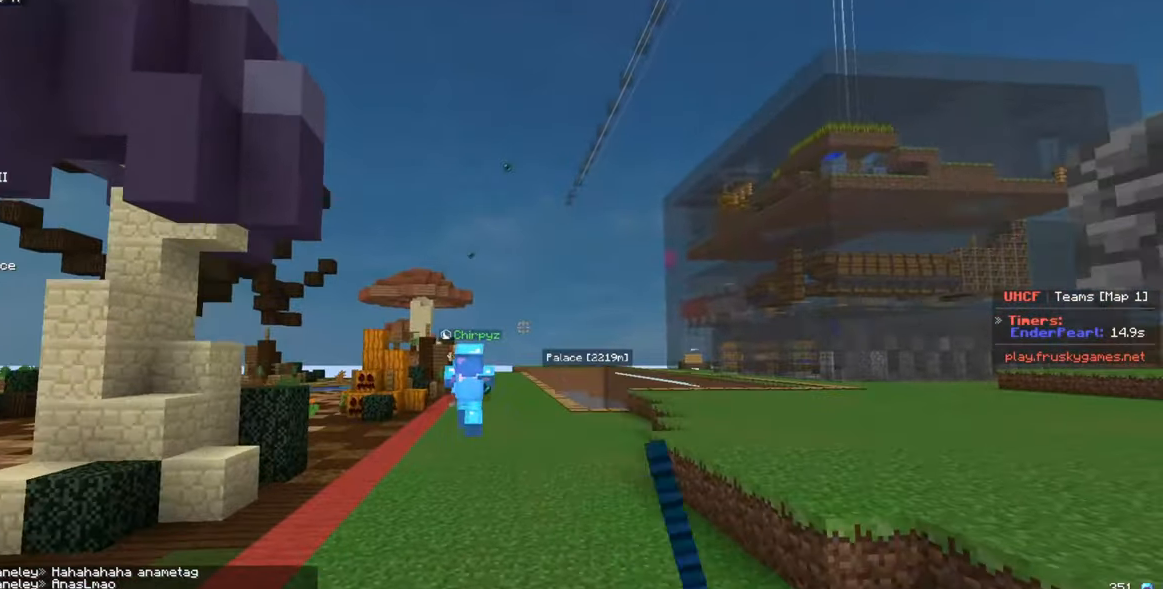
{"keys": ["w"], "mouse": [], "events": []}
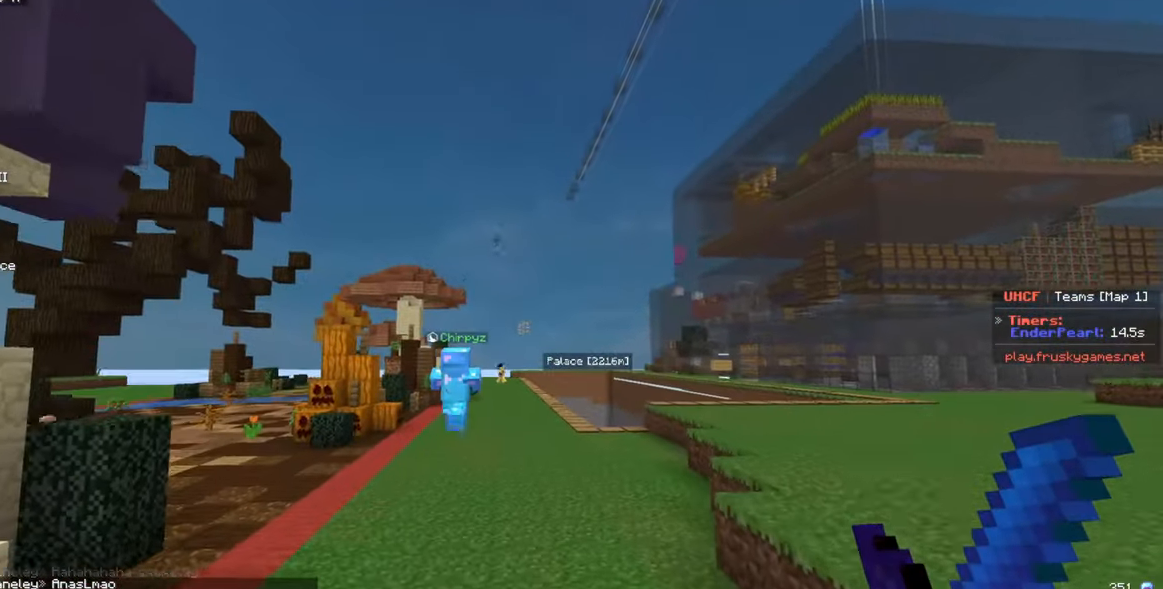
{"keys": ["w"], "mouse": [], "events": []}
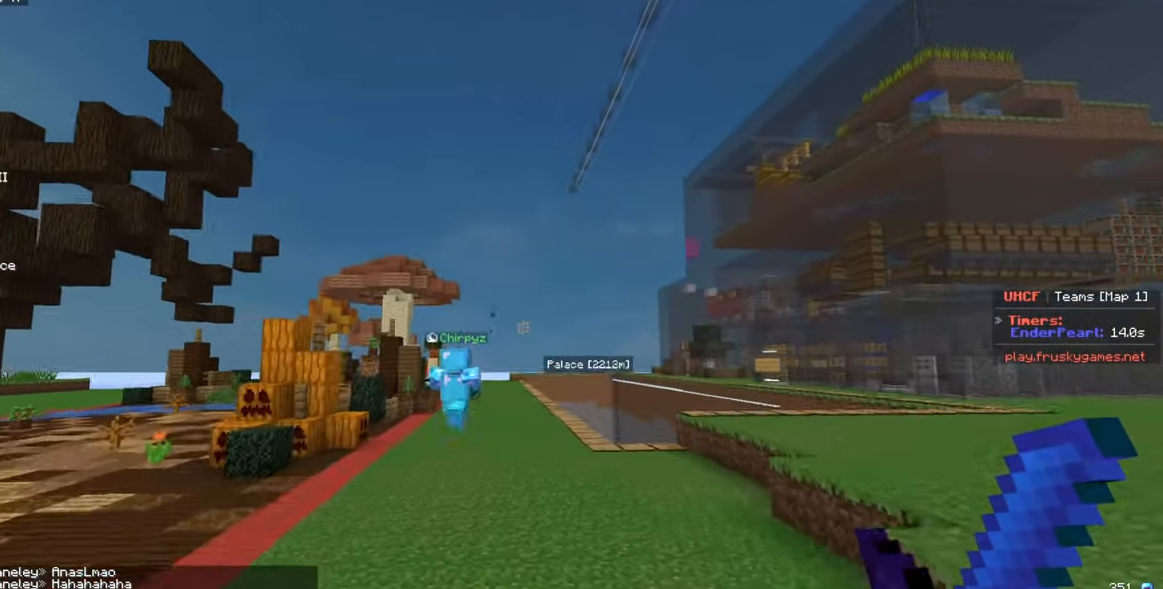
{"keys": ["w"], "mouse": [], "events": []}
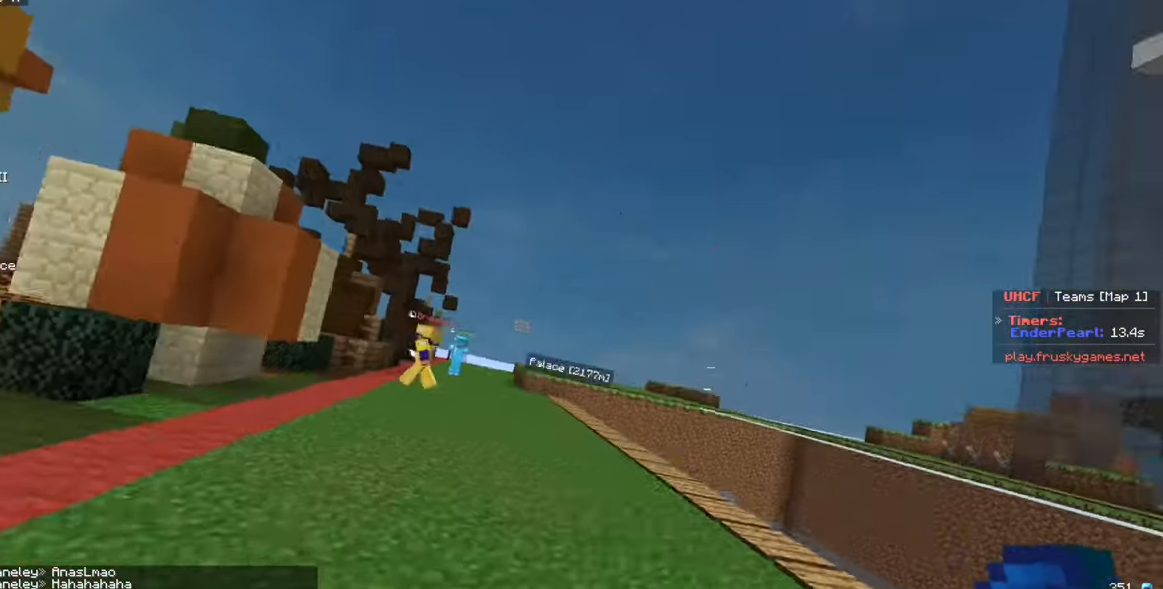
{"keys": ["w"], "mouse": [], "events": [[33, "mouse_left", "down"], [300, "mouse_left", "up"]]}
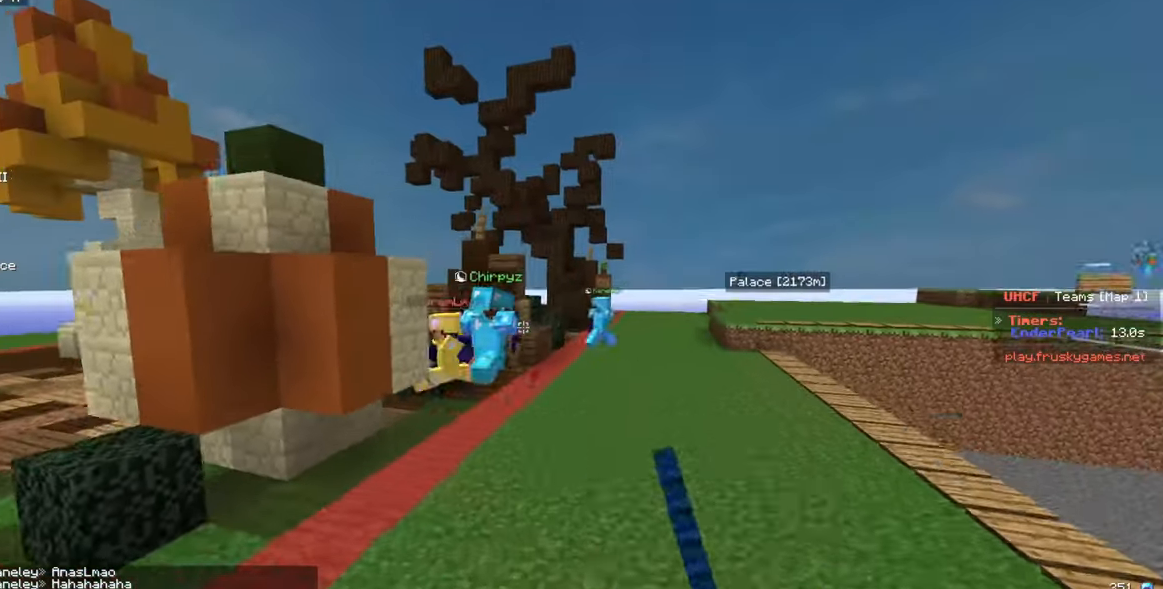
{"keys": ["a", "w"], "mouse": ["left"], "events": [[266, "mouse_left", "down"], [433, "mouse_left", "up"], [450, "a", "down"], [466, "mouse_left", "down"]]}
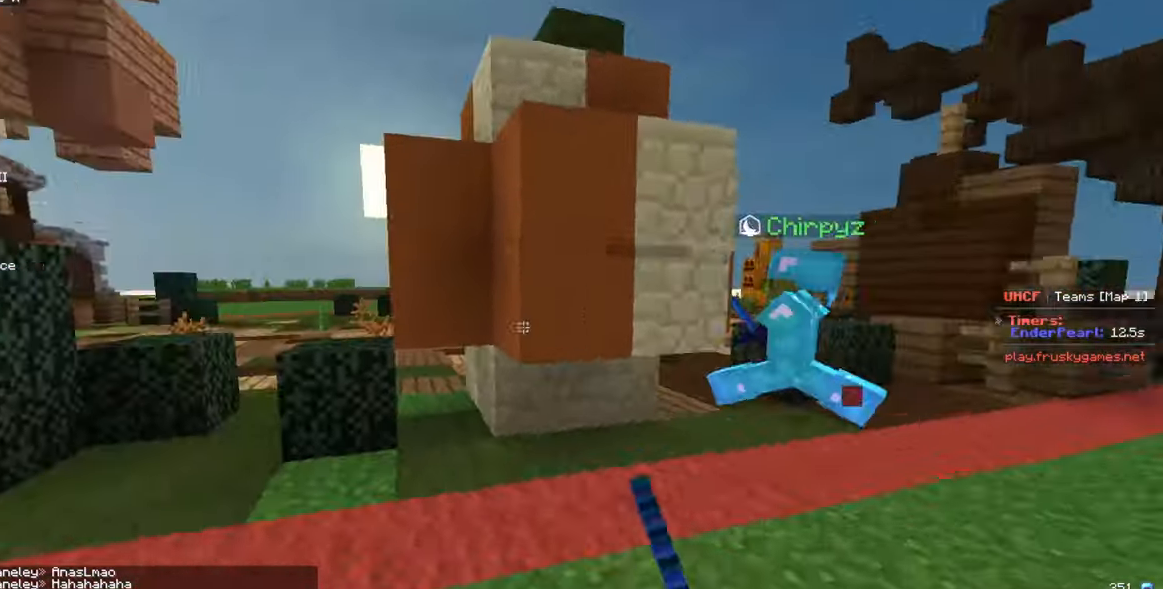
{"keys": ["w"], "mouse": [], "events": [[166, "mouse_left", "up"], [316, "a", "up"]]}
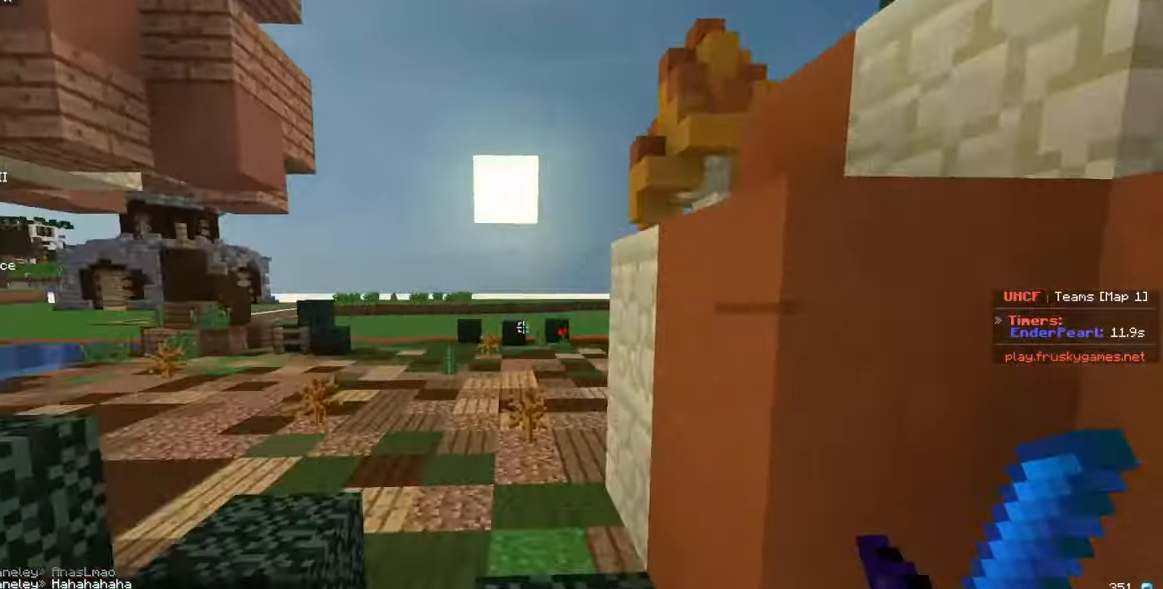
{"keys": ["w"], "mouse": ["right"], "events": [[66, "a", "down"], [150, "a", "up"], [200, "a", "down"], [216, "mouse_left", "down"], [317, "mouse_left", "up"], [350, "a", "up"], [483, "mouse_right", "down"]]}
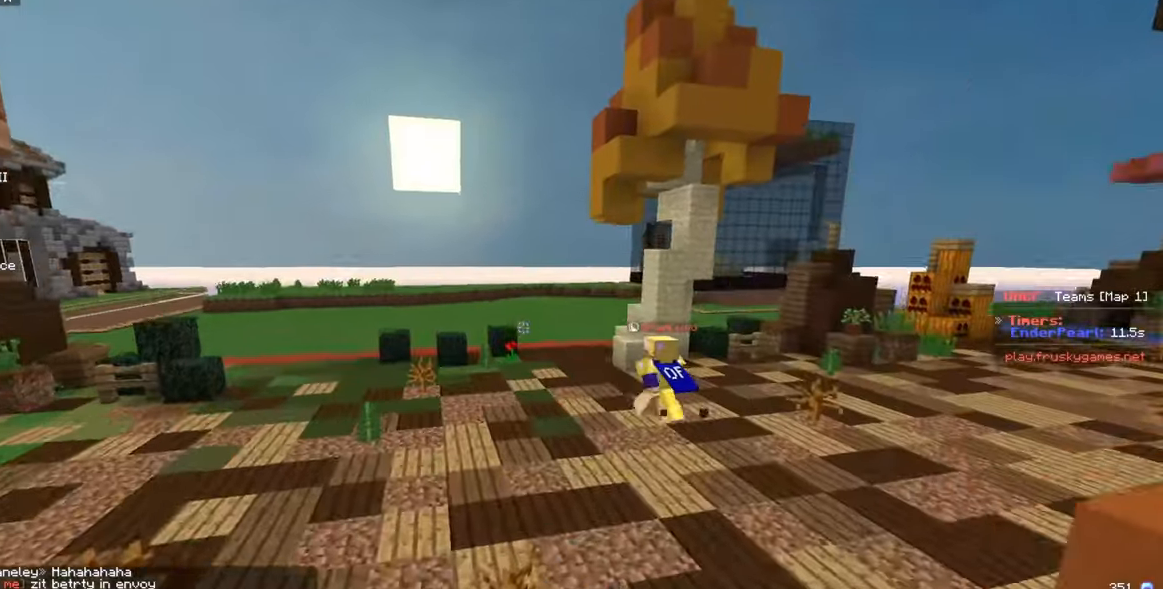
{"keys": ["w"], "mouse": ["right"], "events": [[83, "mouse_right", "up"], [367, "mouse_right", "down"]]}
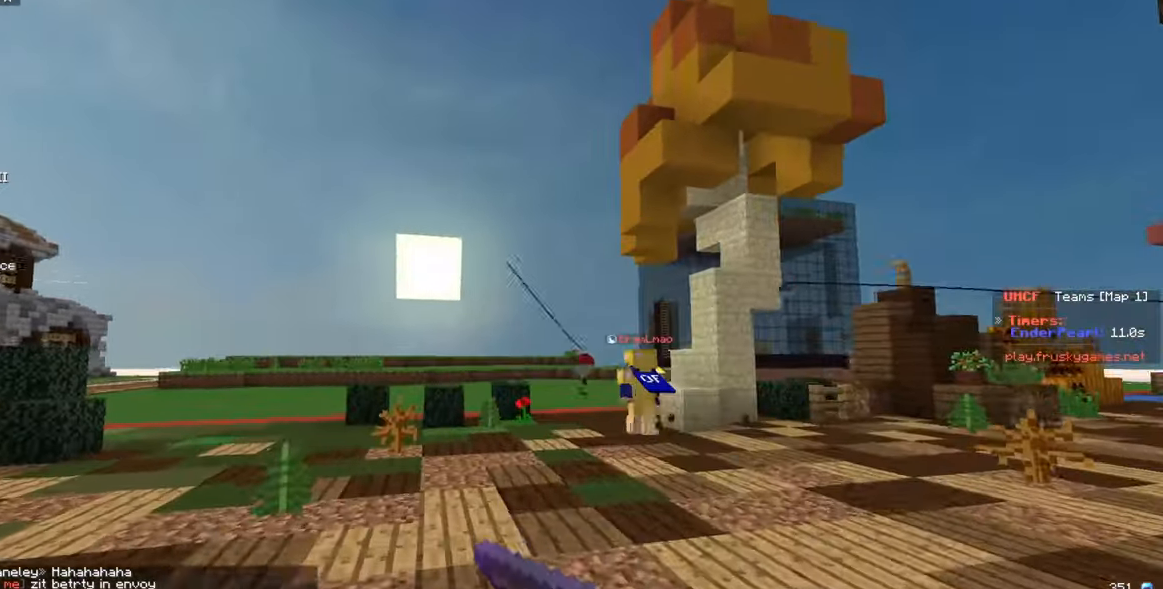
{"keys": ["w"], "mouse": ["right"], "events": [[50, "mouse_right", "up"], [433, "mouse_right", "down"]]}
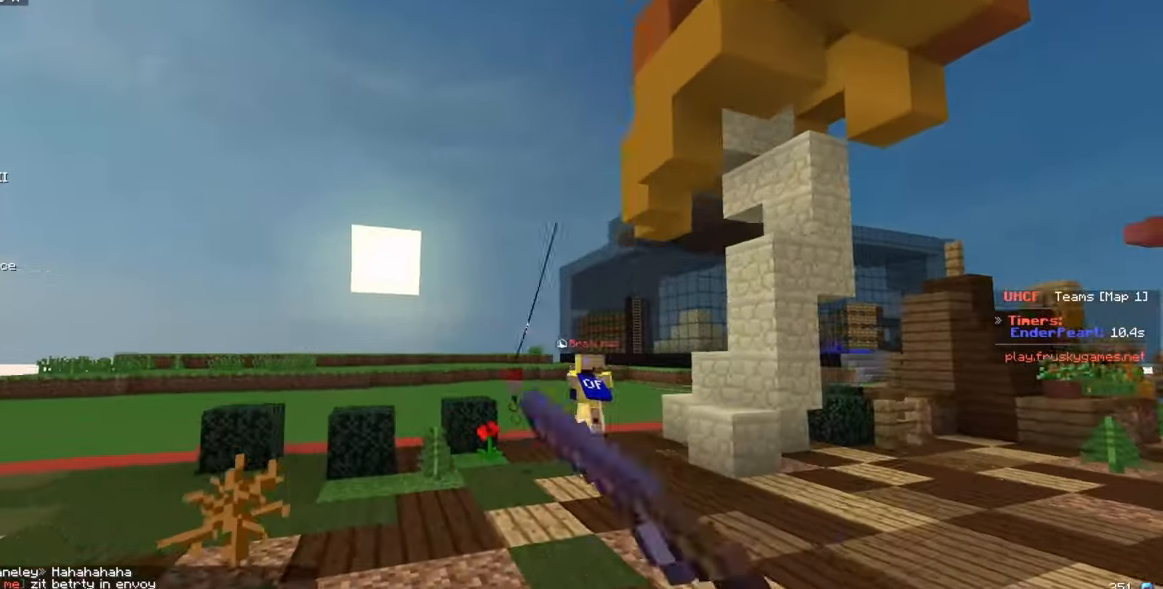
{"keys": ["w"], "mouse": ["right"], "events": [[117, "mouse_right", "up"], [417, "mouse_right", "down"]]}
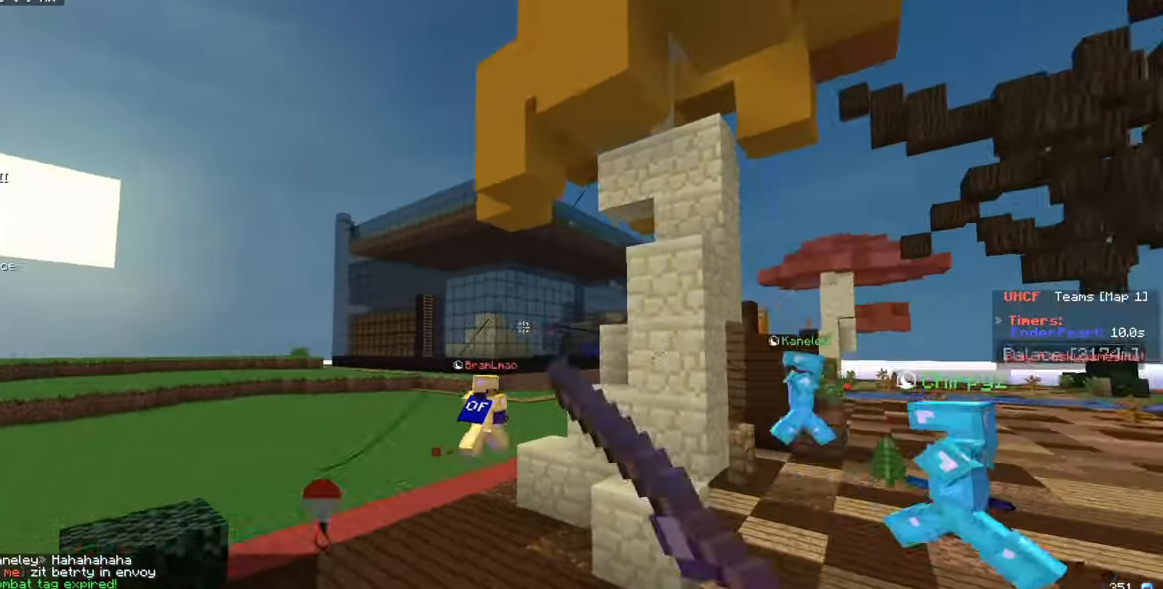
{"keys": ["w"], "mouse": [], "events": [[167, "mouse_right", "up"]]}
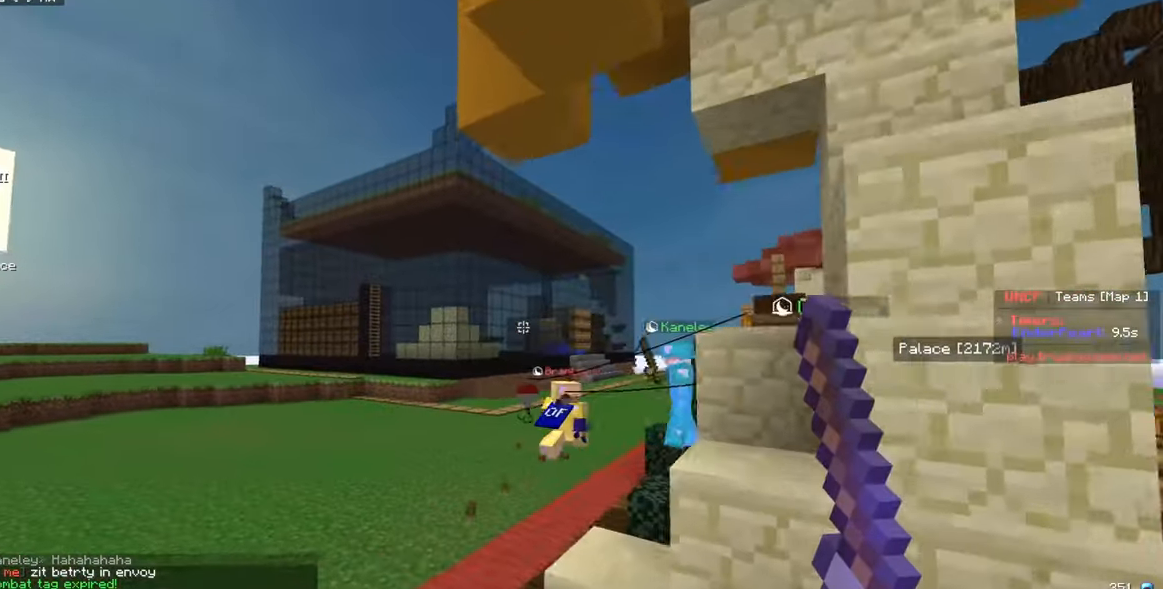
{"keys": ["w"], "mouse": [], "events": [[133, "mouse_right", "down"], [200, "mouse_right", "up"]]}
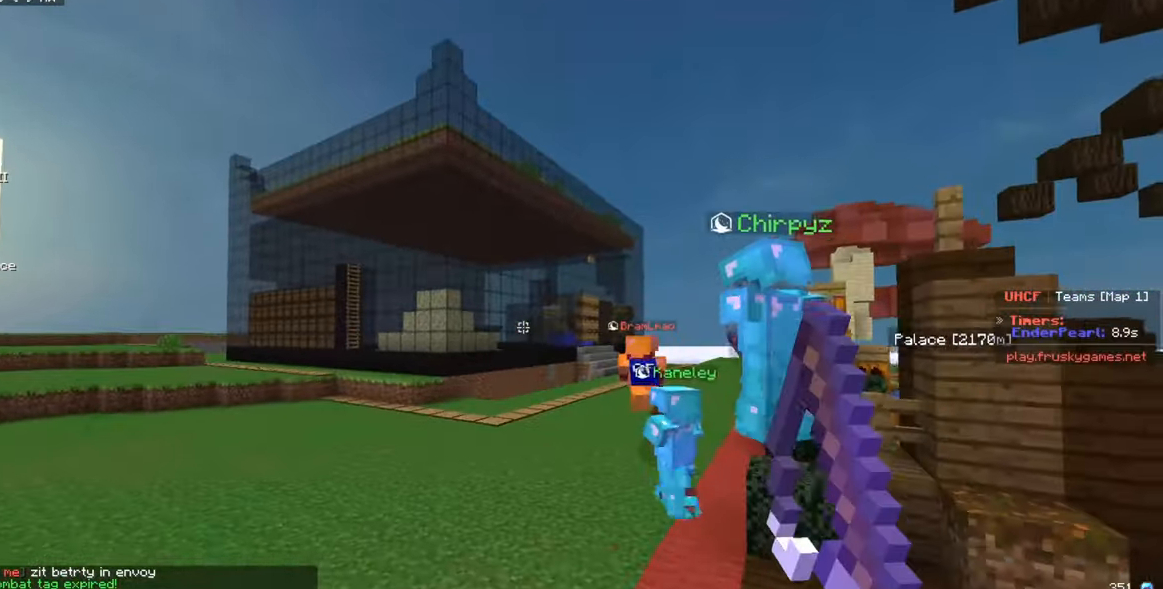
{"keys": ["w"], "mouse": [], "events": [[83, "d", "down"], [267, "d", "up"]]}
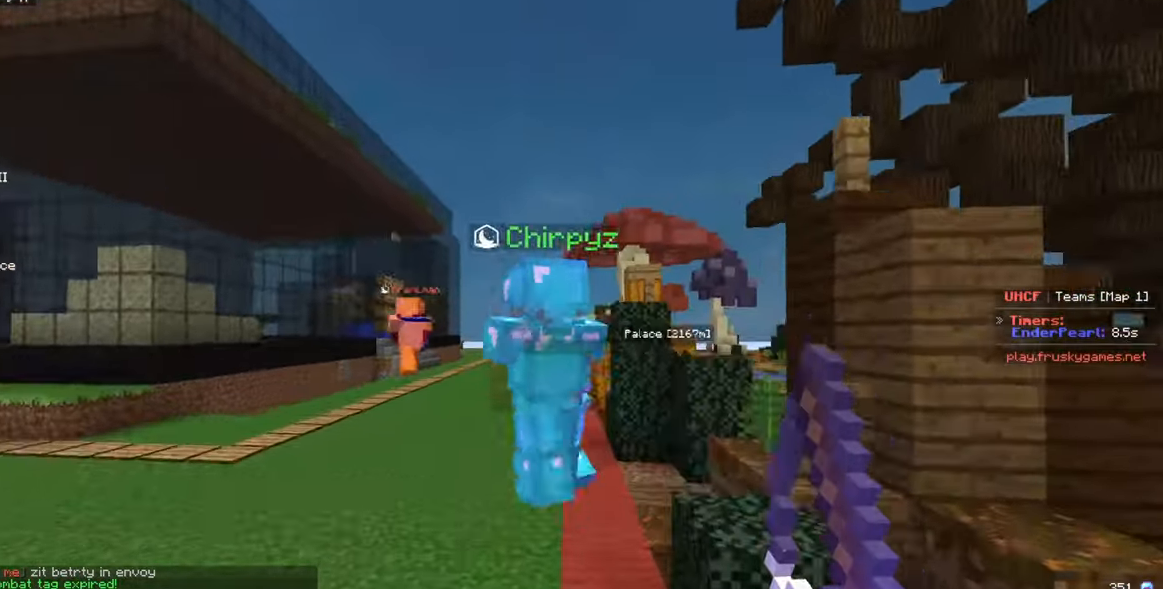
{"keys": ["w"], "mouse": [], "events": []}
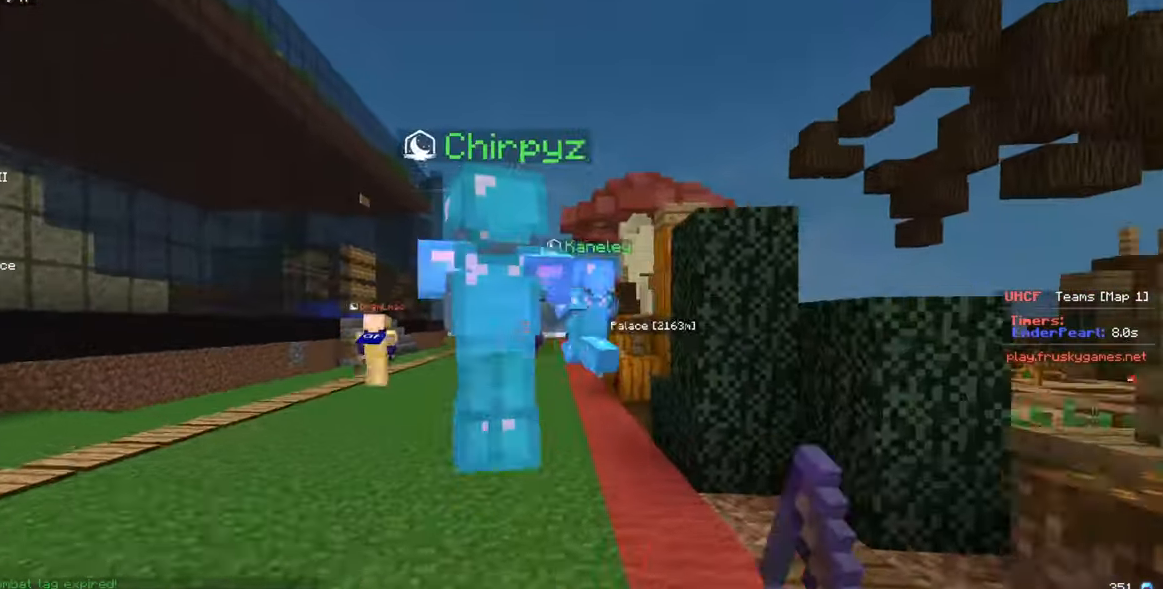
{"keys": ["w"], "mouse": [], "events": []}
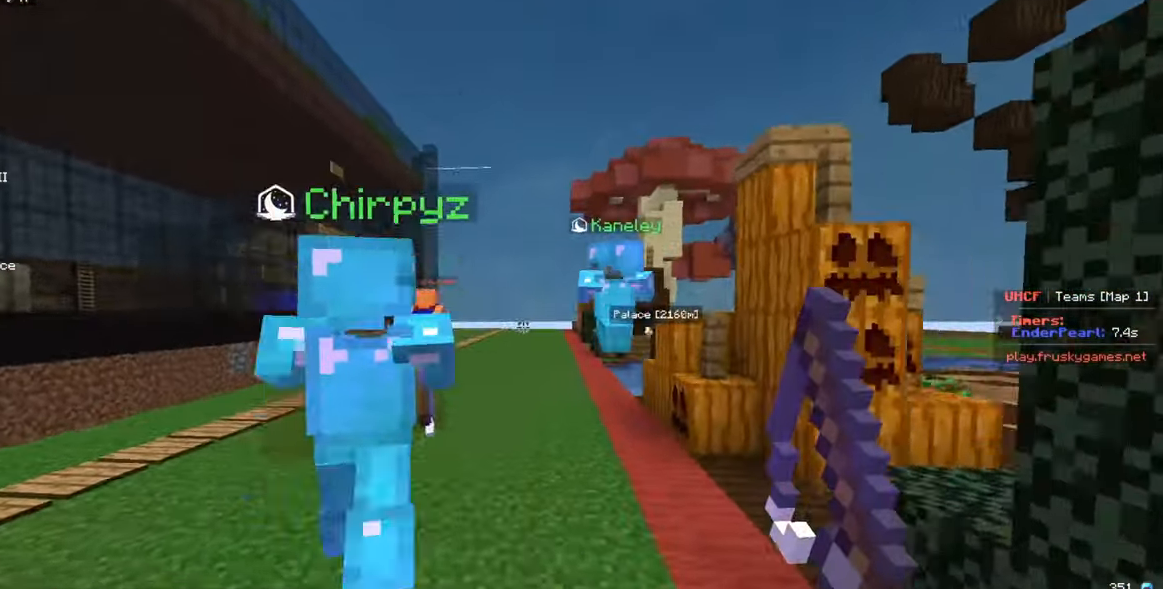
{"keys": ["w"], "mouse": [], "events": []}
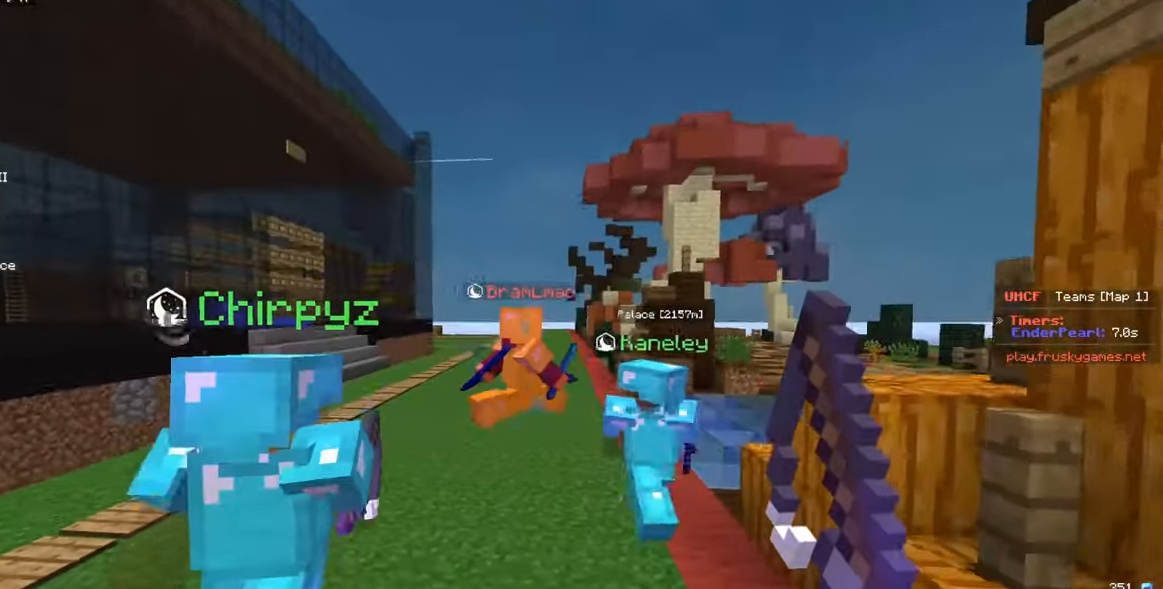
{"keys": ["w"], "mouse": [], "events": [[183, "d", "down"], [267, "d", "up"]]}